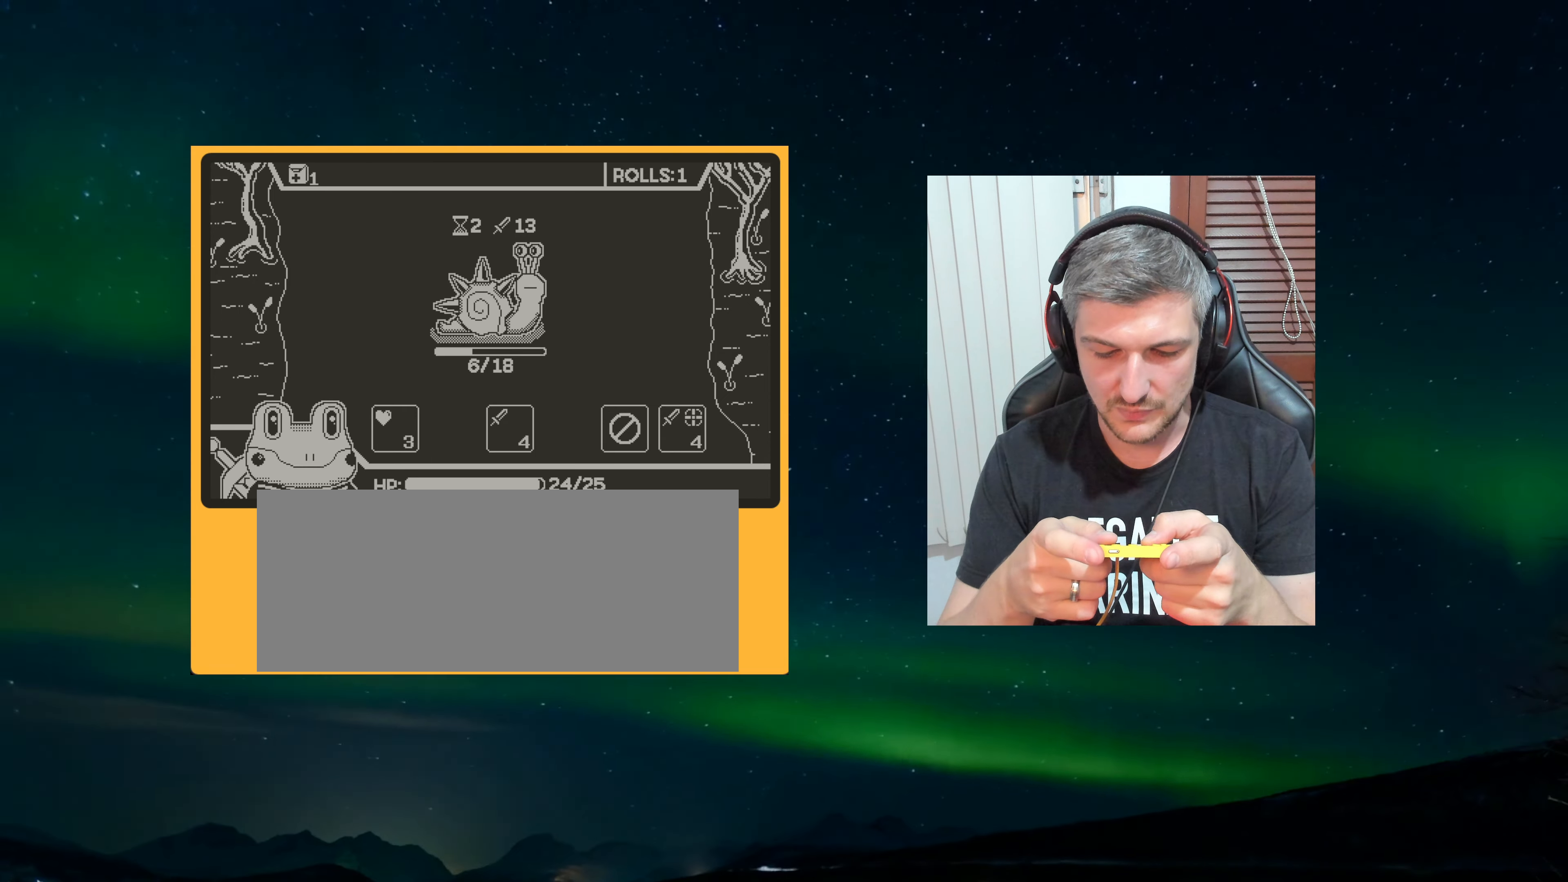
Gameplay with a controller (Nintendo layout); each line is a JSON object with the inputs held at the frame after it. "events" lists button and stick changes between this image and that frame as [ms after this image, input, new state], when the widget could be followed in between. Not read: L3 R3.
{"buttons": [], "left_stick": "center", "events": []}
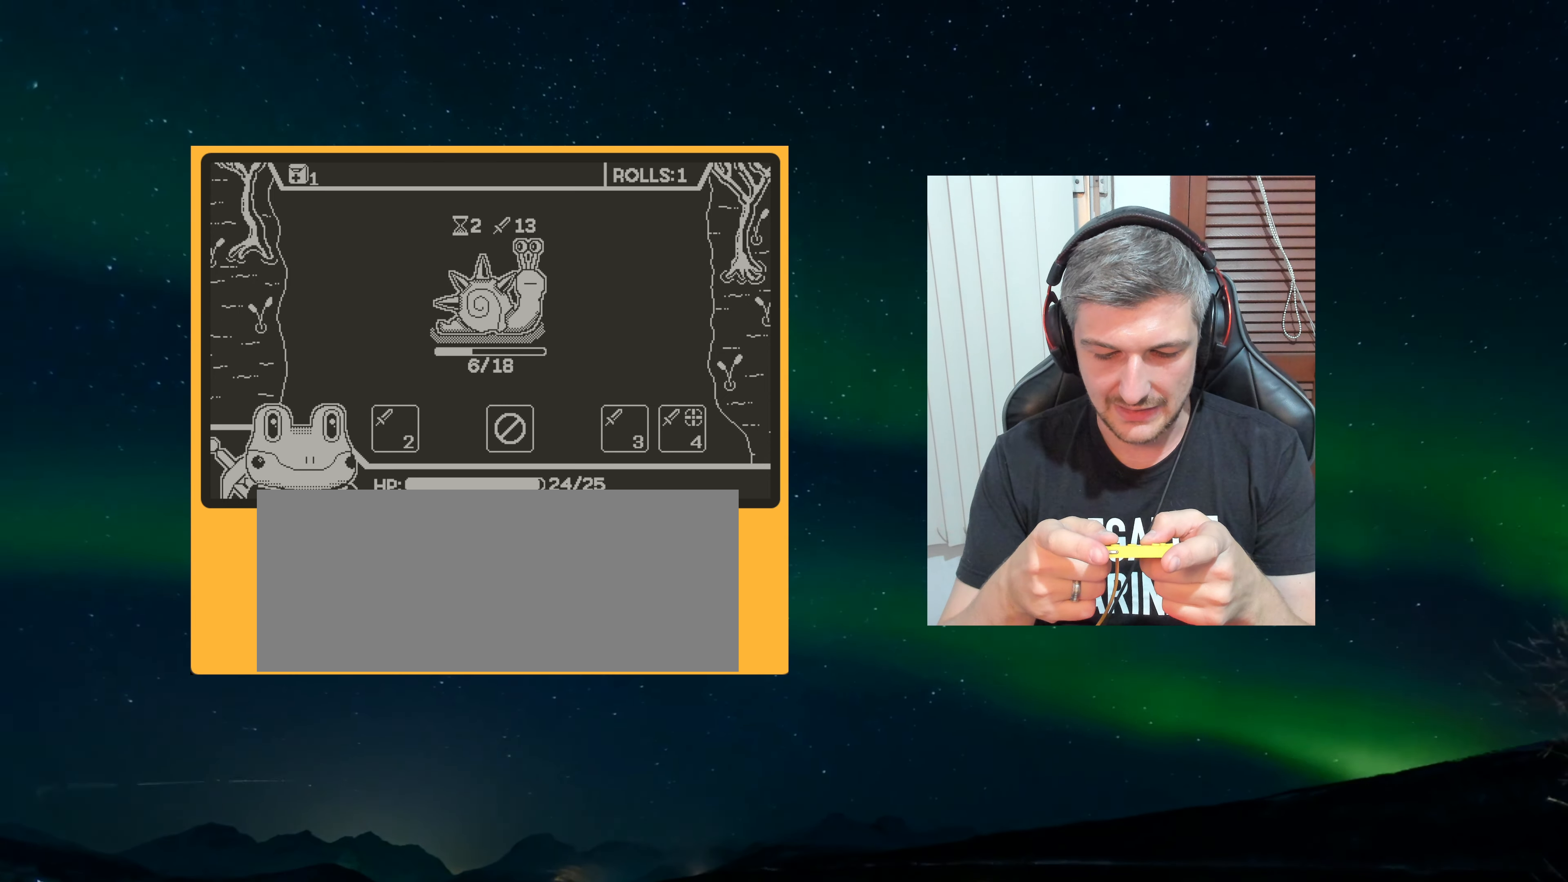
{"buttons": [], "left_stick": "center", "events": []}
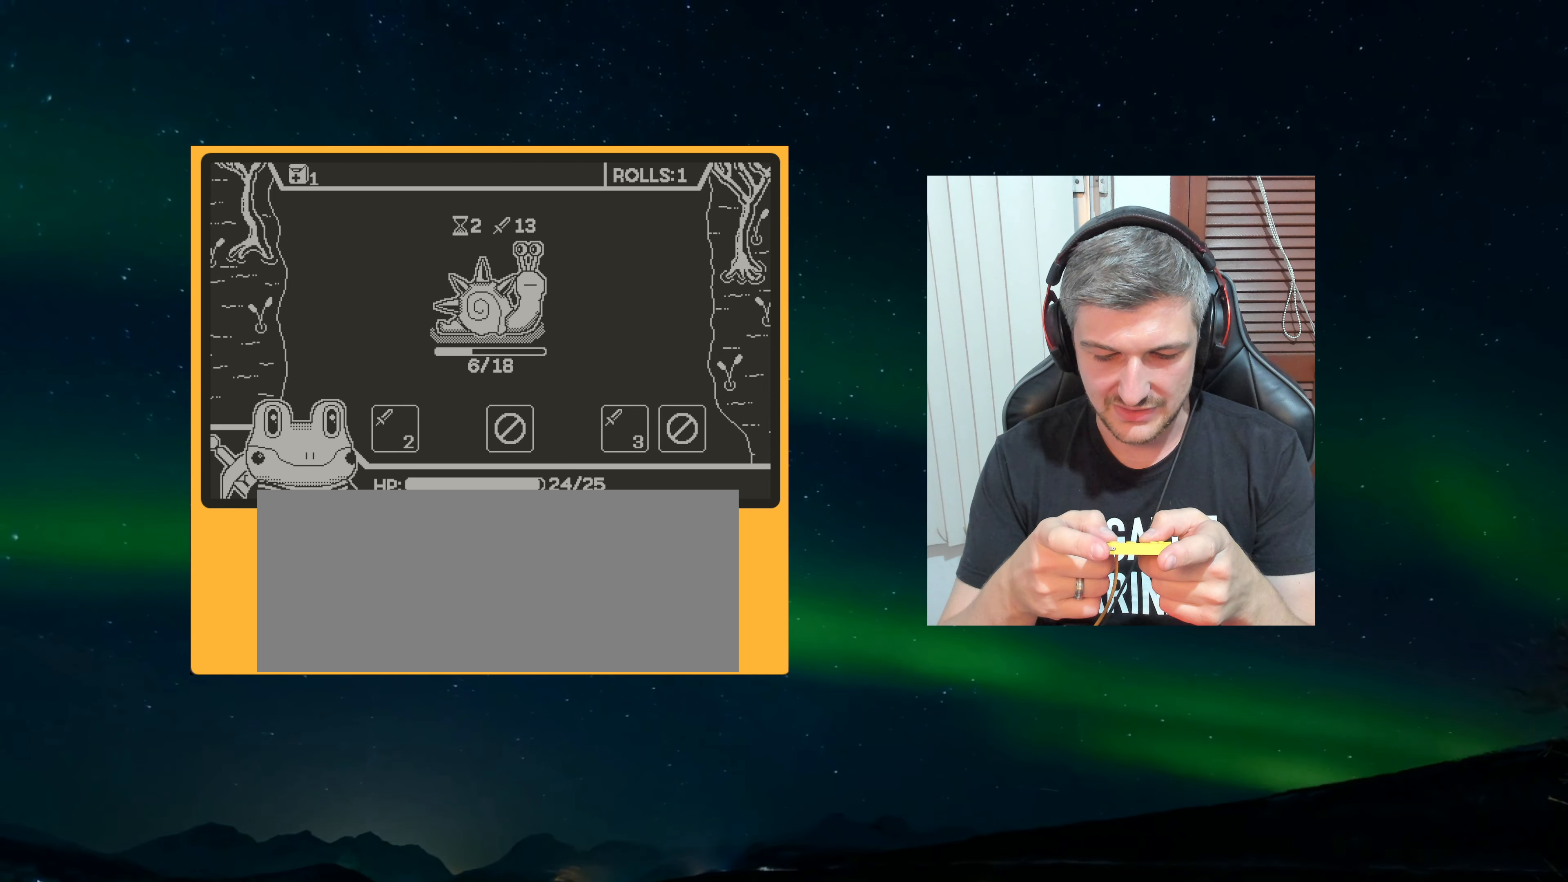
{"buttons": [], "left_stick": "center", "events": []}
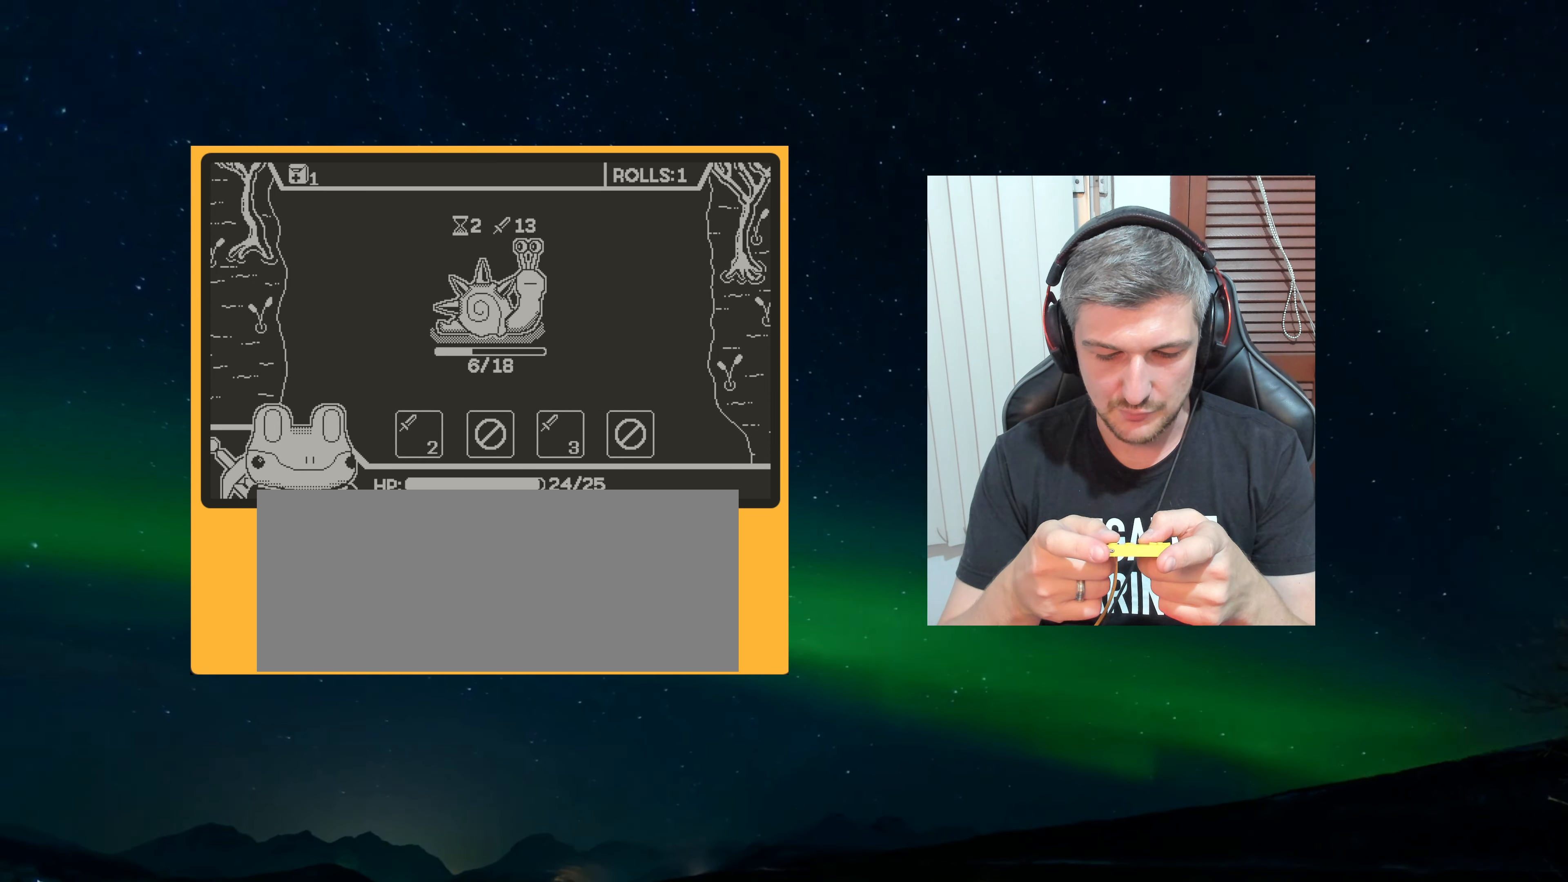
{"buttons": [], "left_stick": "center", "events": [[400, "A", "down"], [500, "A", "up"]]}
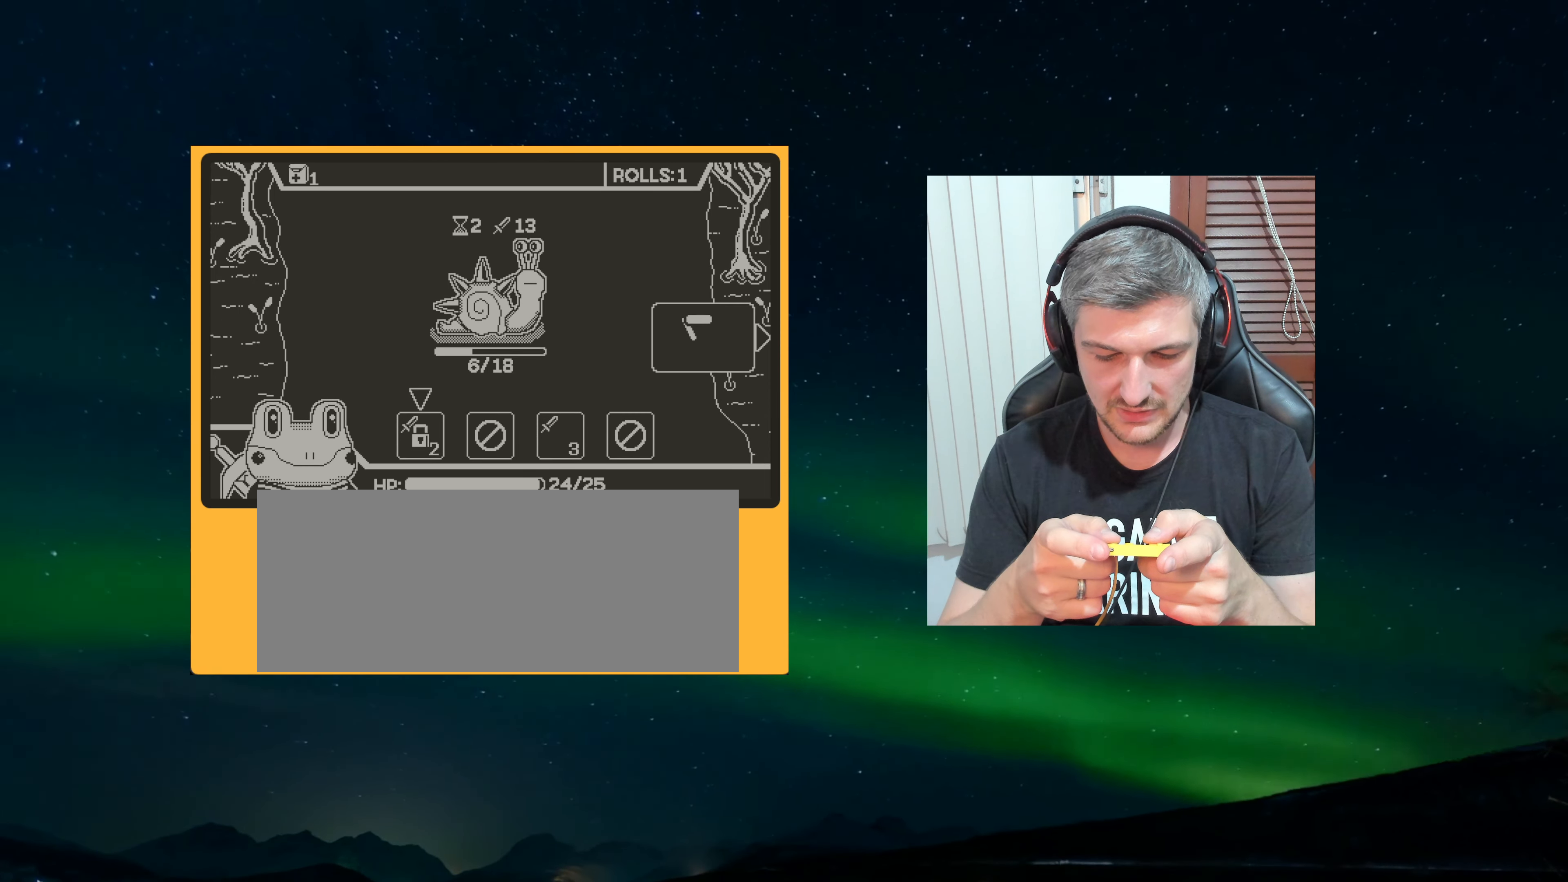
{"buttons": [], "left_stick": "center", "events": [[317, "A", "down"], [467, "A", "up"]]}